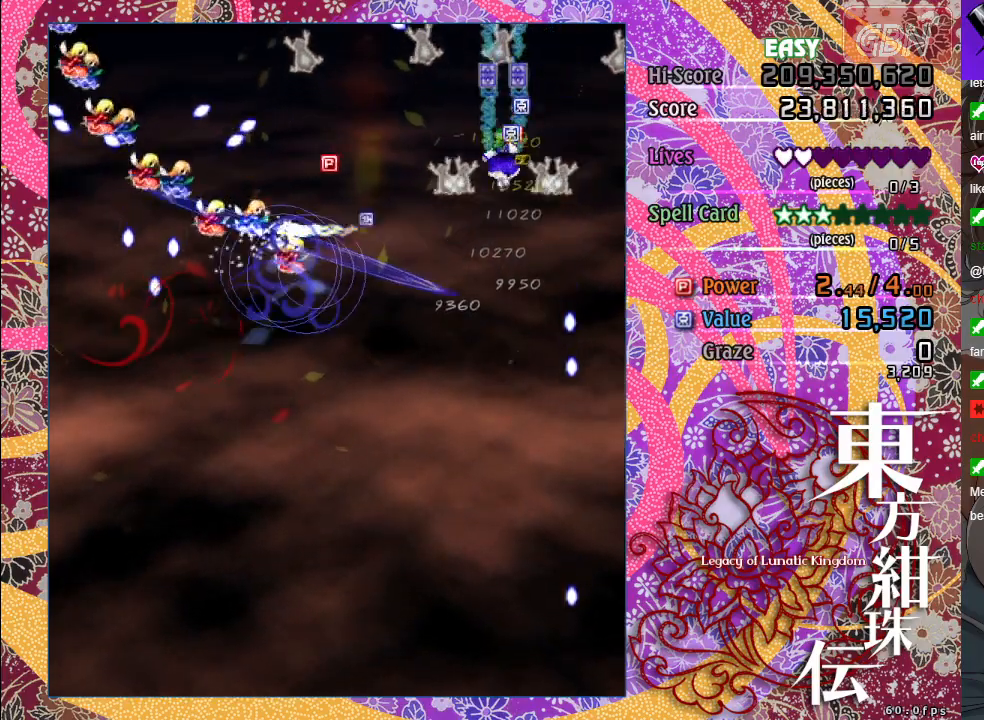
Gameplay with a controller (Xbox layout); each line is a JSON object with the inputs held at the frame after it. "events" lists button and stick changes between this image and that frame as [ms after this image, input, new state], when the widget could be followed in between. Not read: right_stick.
{"buttons": ["A"], "left_stick": "down-left", "events": [[17, "left_stick", "down"], [450, "left_stick", "down-left"]]}
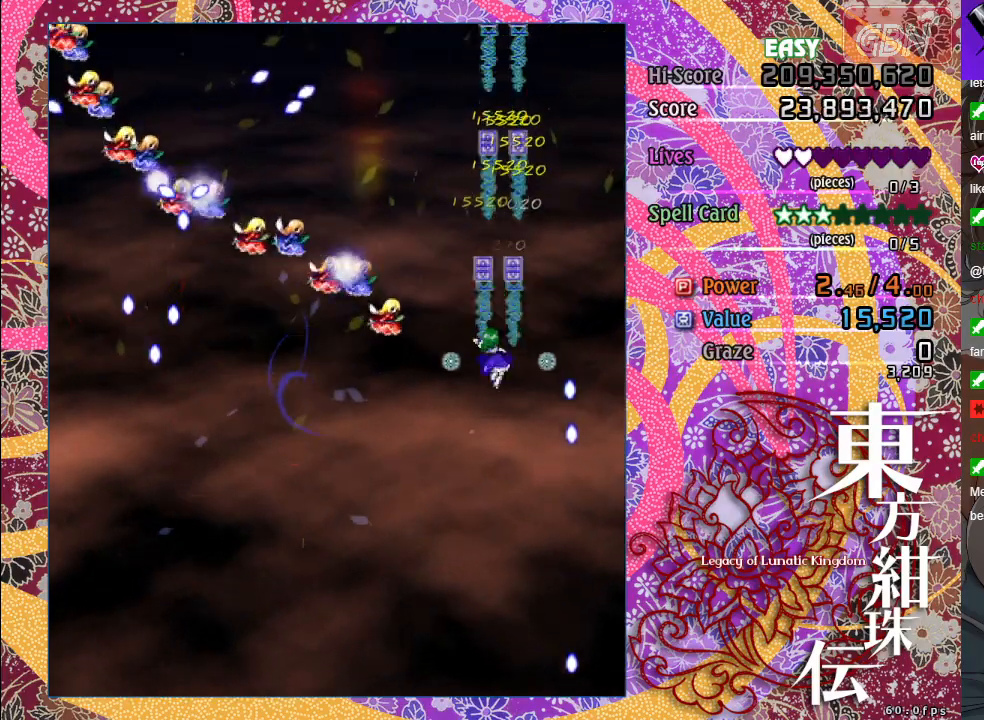
{"buttons": ["A", "X"], "left_stick": "down-left", "events": [[33, "X", "down"], [333, "left_stick", "down"], [483, "left_stick", "down-left"]]}
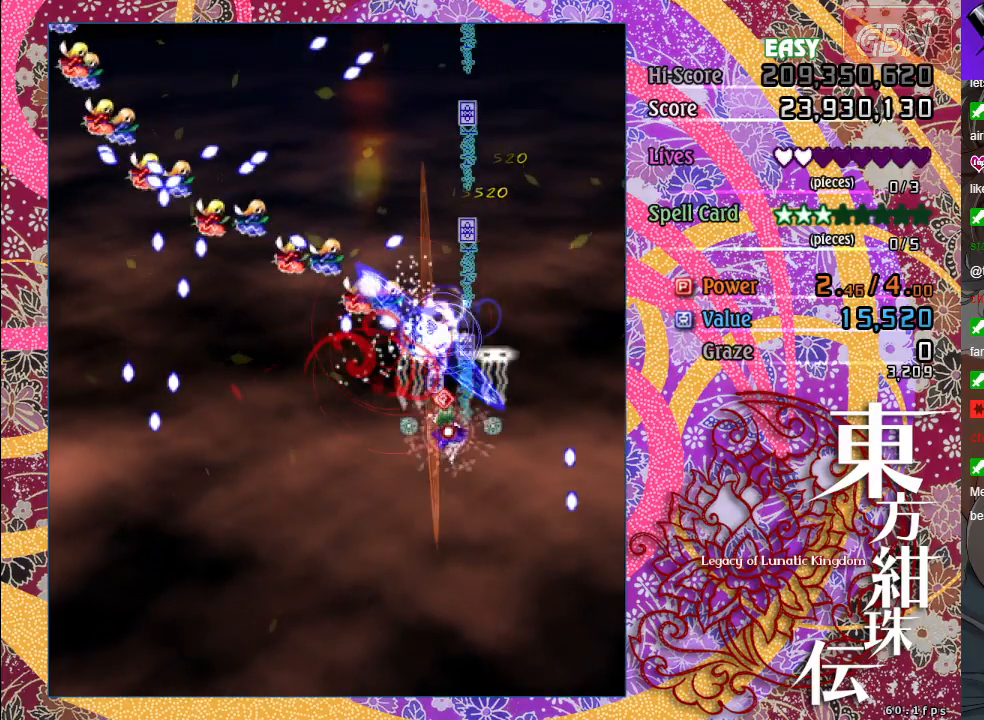
{"buttons": ["A", "X"], "left_stick": "left", "events": [[50, "left_stick", "left"]]}
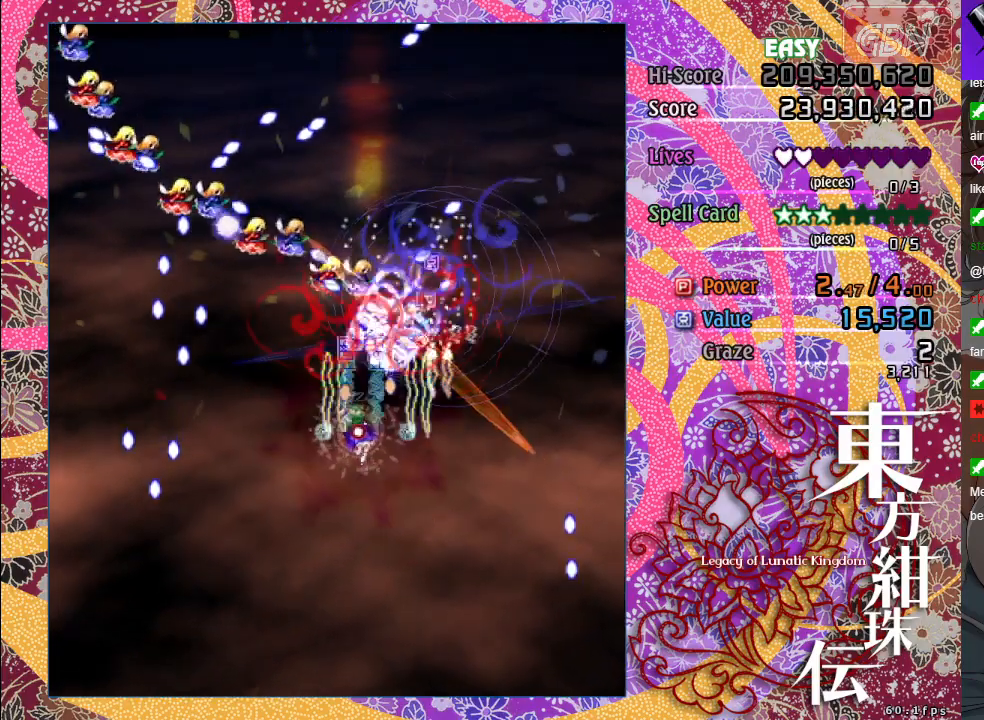
{"buttons": ["A", "X"], "left_stick": "center", "events": [[233, "left_stick", "down-left"], [367, "left_stick", "left"], [467, "left_stick", "center"]]}
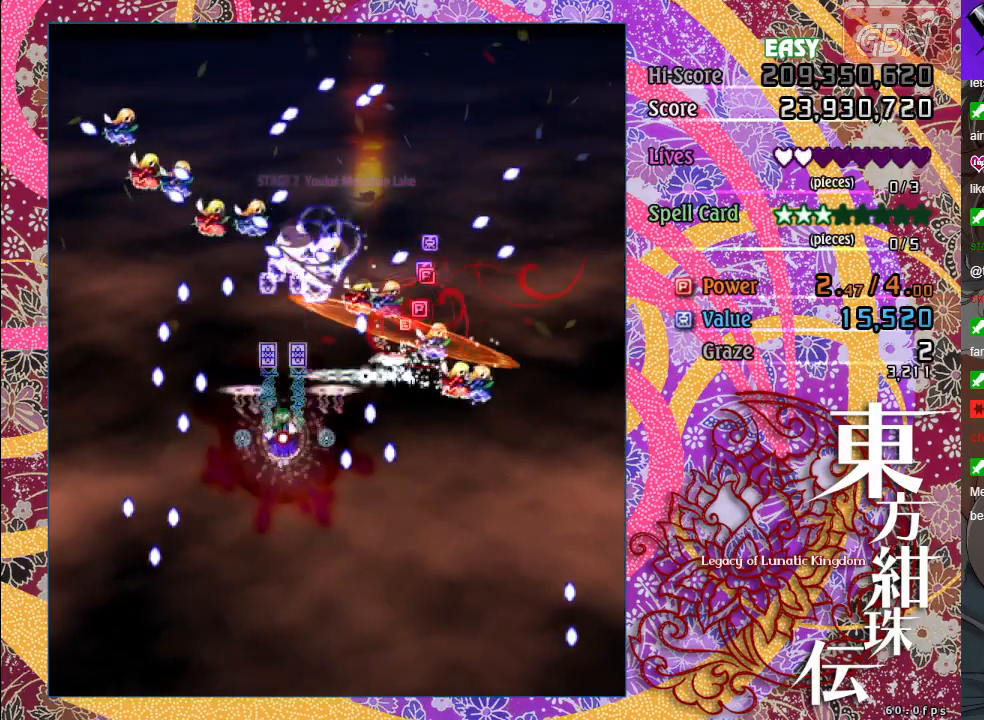
{"buttons": ["A", "X"], "left_stick": "center", "events": [[267, "left_stick", "up-left"], [400, "left_stick", "center"]]}
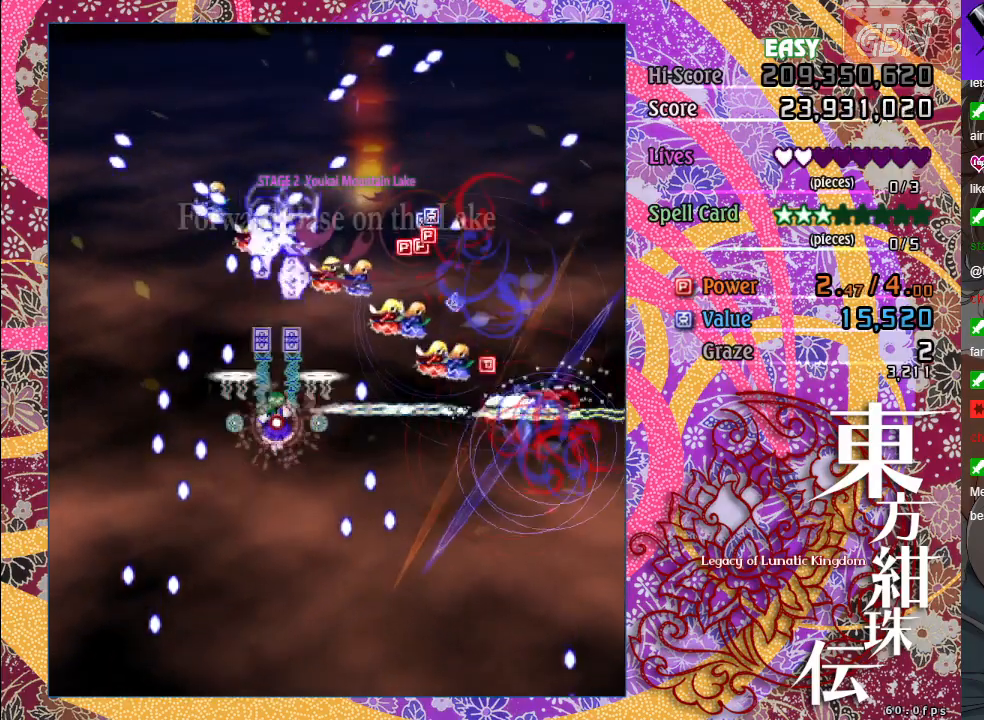
{"buttons": ["A", "X"], "left_stick": "center", "events": [[167, "left_stick", "down-right"], [300, "X", "up"], [350, "left_stick", "center"], [467, "X", "down"]]}
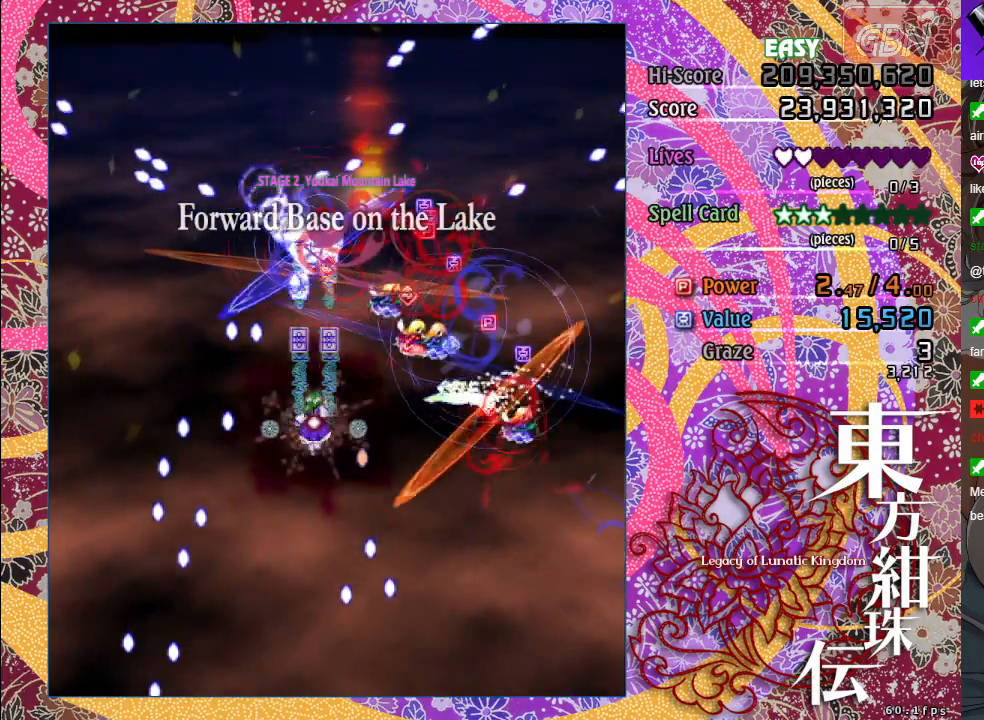
{"buttons": ["A"], "left_stick": "right", "events": [[233, "left_stick", "down"], [433, "X", "up"], [433, "left_stick", "right"]]}
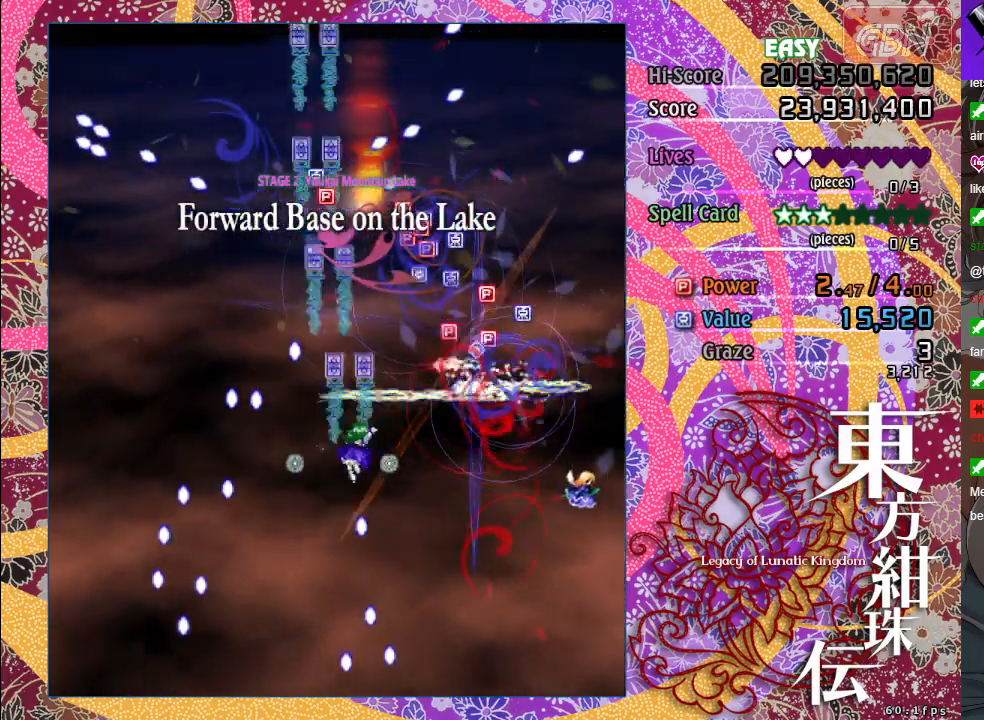
{"buttons": ["A"], "left_stick": "up", "events": [[67, "X", "down"], [117, "left_stick", "up"], [183, "left_stick", "center"], [333, "X", "up"], [383, "left_stick", "up"]]}
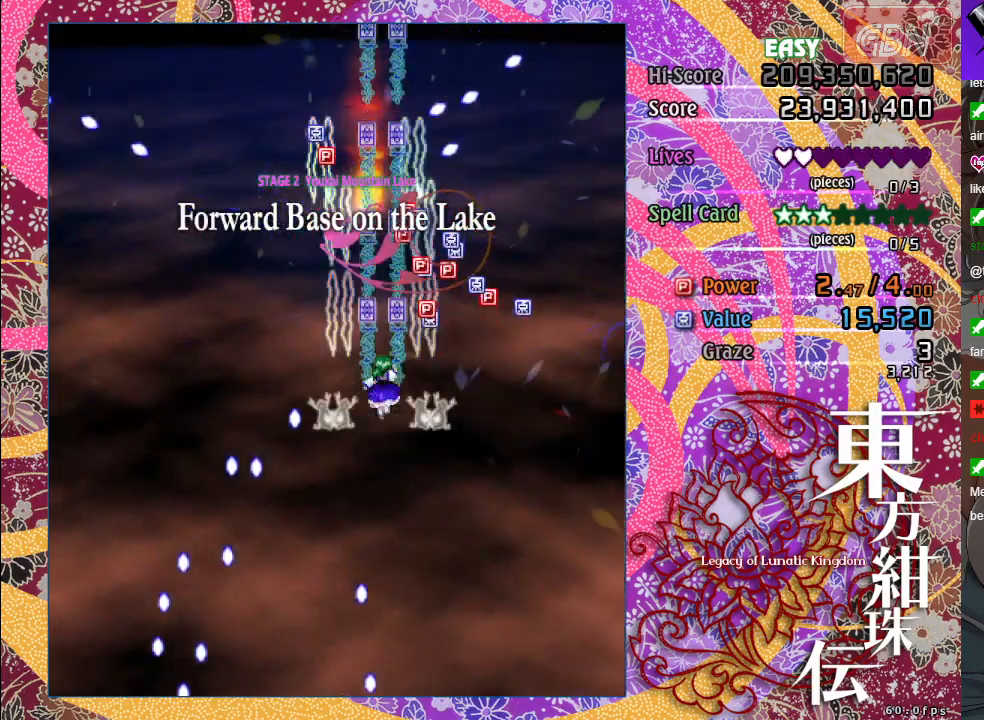
{"buttons": ["A", "X"], "left_stick": "up", "events": [[217, "left_stick", "up-left"], [350, "left_stick", "up"], [367, "X", "down"]]}
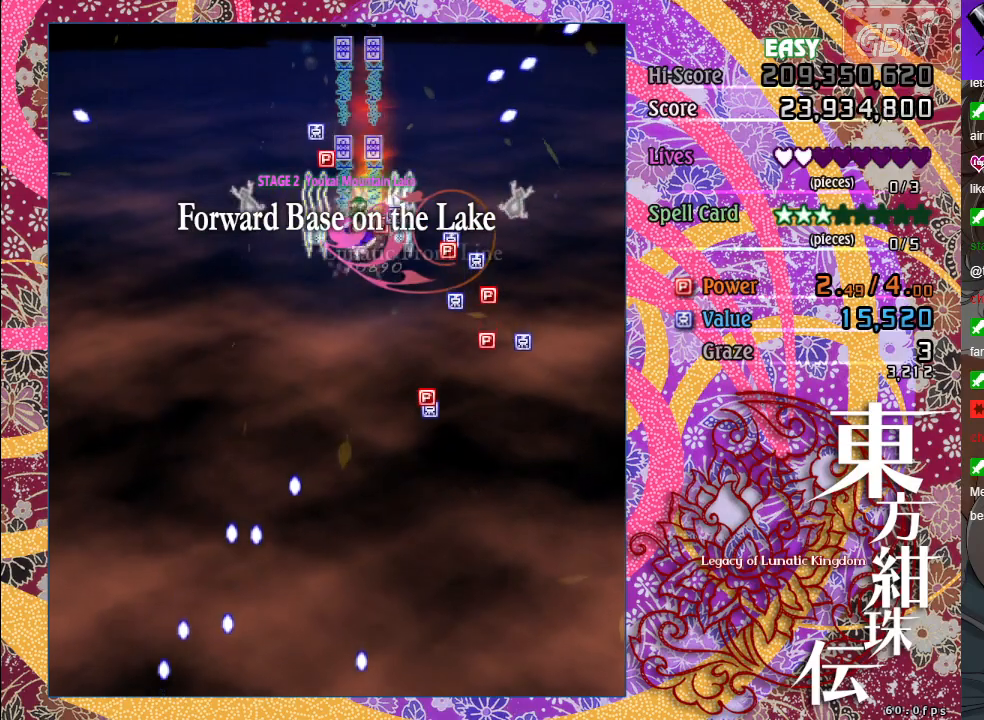
{"buttons": ["A"], "left_stick": "down", "events": [[33, "left_stick", "up-left"], [50, "X", "up"], [167, "left_stick", "up"], [333, "left_stick", "down"]]}
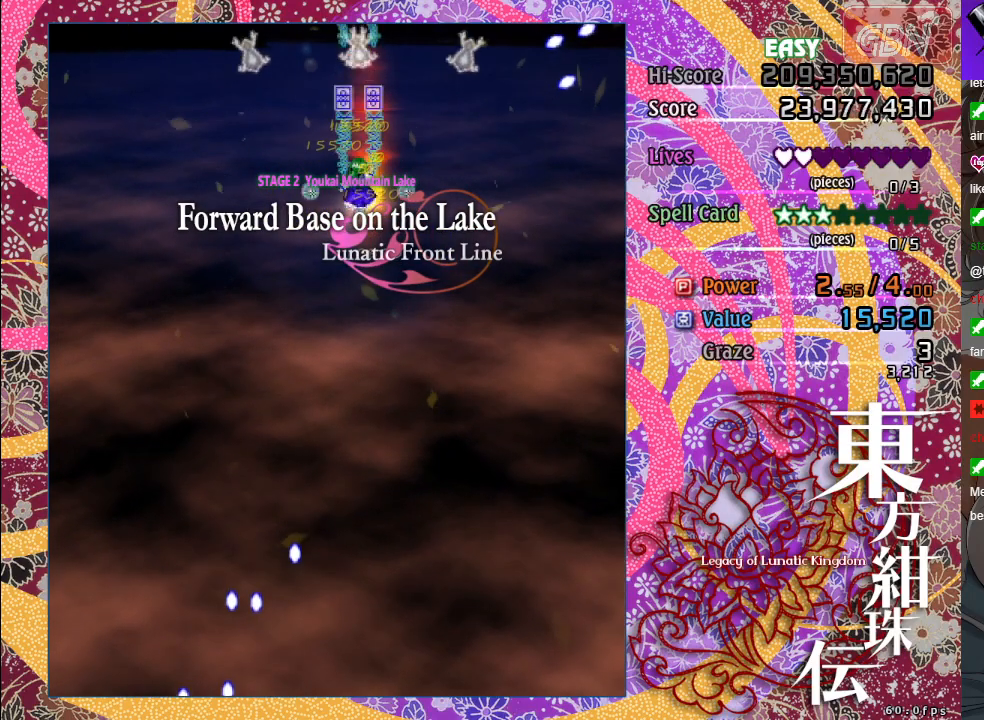
{"buttons": ["A"], "left_stick": "down", "events": [[83, "left_stick", "down-left"], [217, "left_stick", "down"]]}
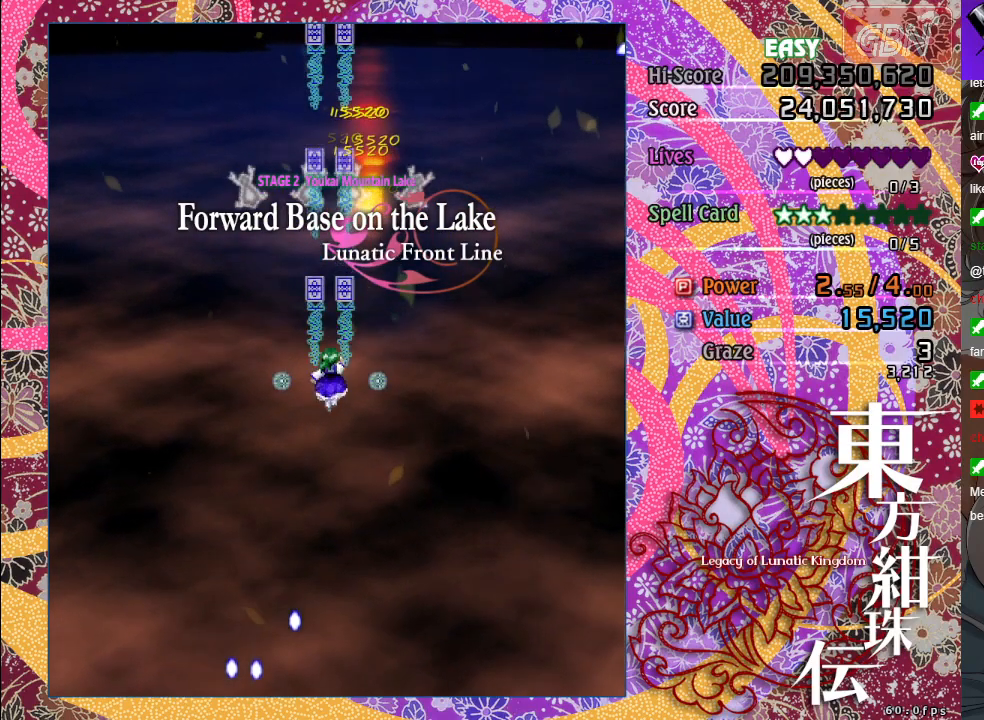
{"buttons": ["A"], "left_stick": "center", "events": [[333, "left_stick", "center"]]}
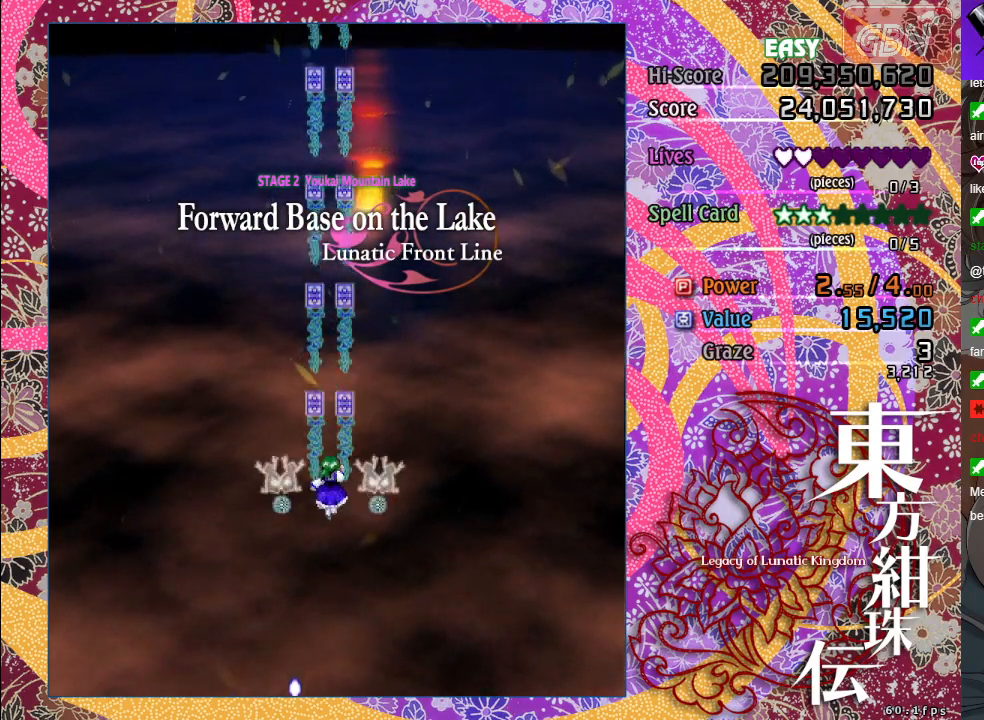
{"buttons": ["A"], "left_stick": "center", "events": [[50, "left_stick", "down"], [233, "left_stick", "down-right"], [333, "left_stick", "center"]]}
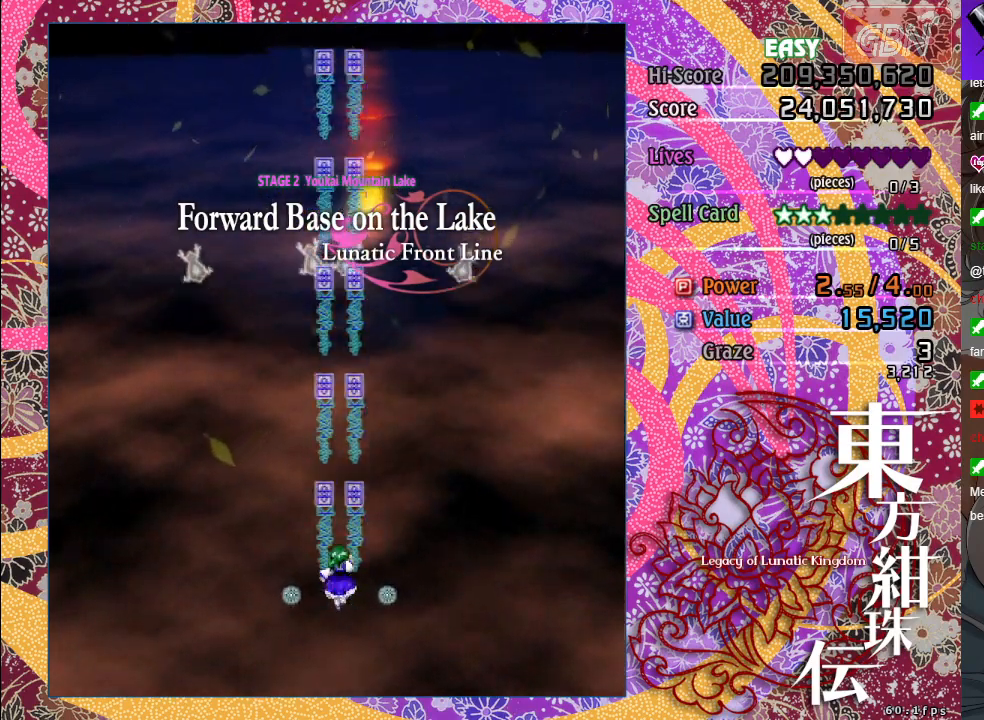
{"buttons": ["A"], "left_stick": "center", "events": []}
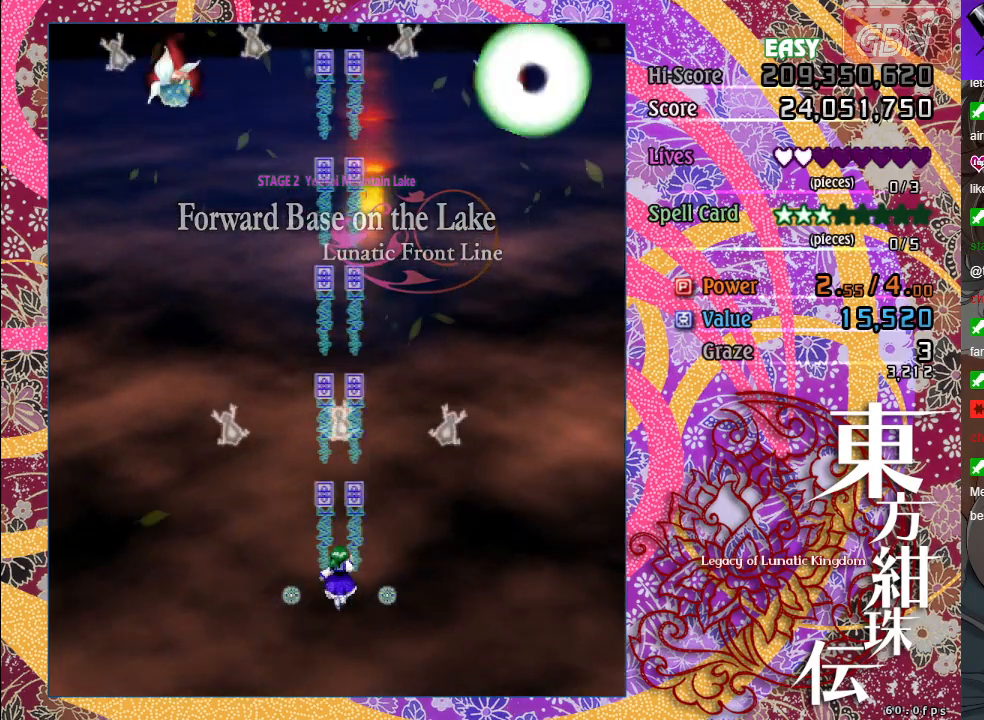
{"buttons": ["A", "X"], "left_stick": "center", "events": [[150, "left_stick", "up-left"], [300, "left_stick", "up"], [433, "X", "down"], [467, "left_stick", "center"]]}
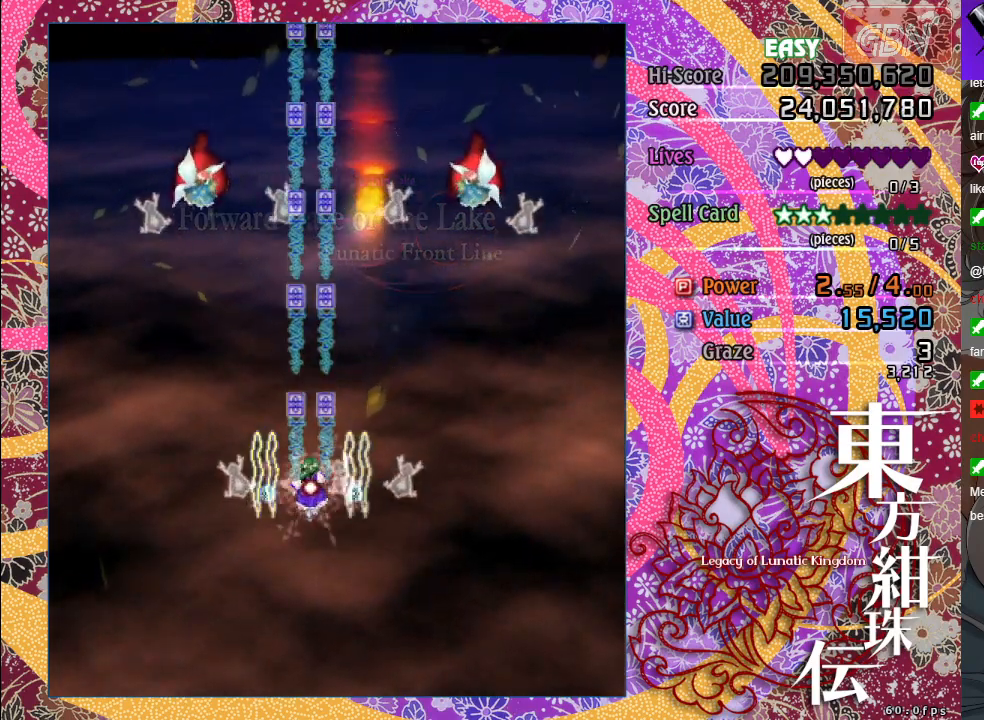
{"buttons": ["A", "X"], "left_stick": "down", "events": [[383, "left_stick", "down"]]}
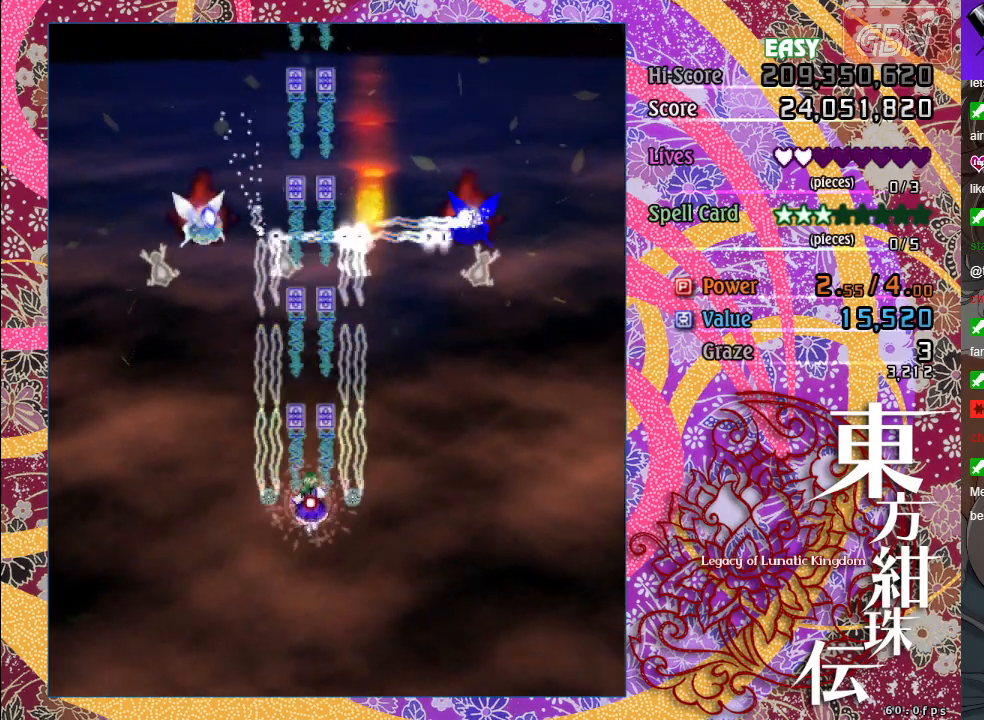
{"buttons": ["A"], "left_stick": "left", "events": [[100, "left_stick", "center"], [233, "X", "up"], [317, "left_stick", "down-right"], [433, "left_stick", "left"]]}
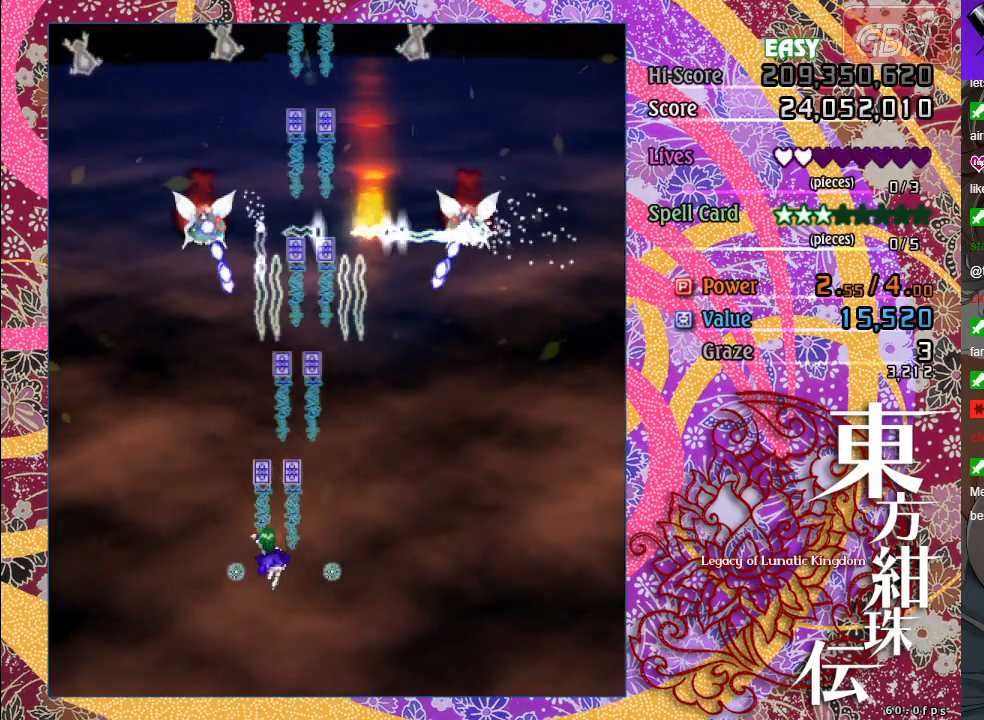
{"buttons": ["A", "X"], "left_stick": "center", "events": [[67, "X", "down"], [167, "left_stick", "up-left"], [333, "left_stick", "center"]]}
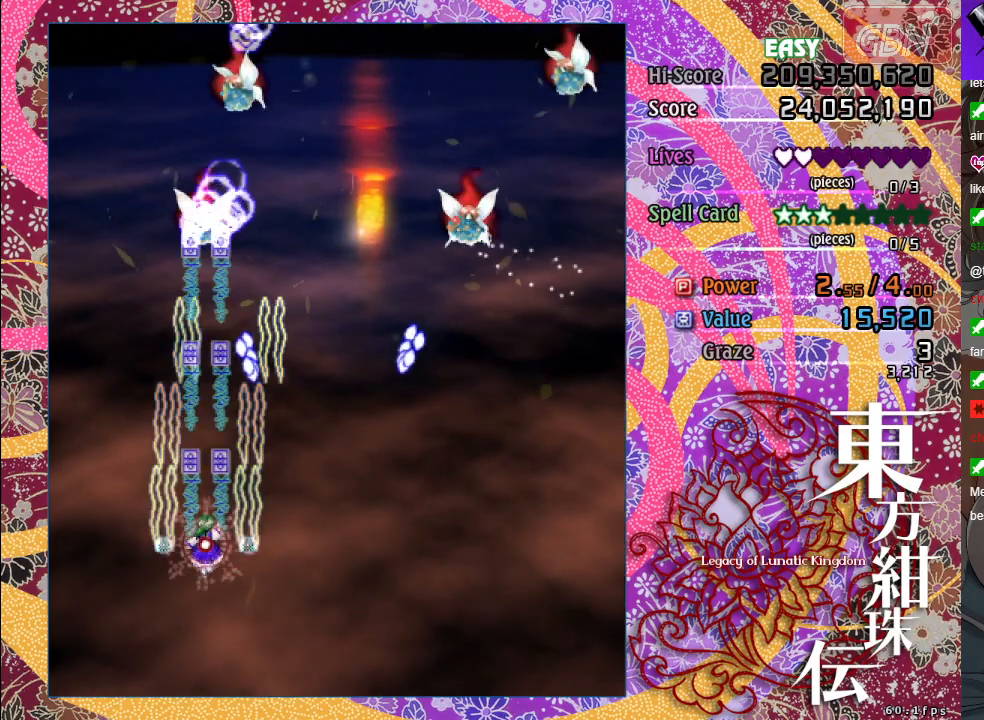
{"buttons": ["A", "X"], "left_stick": "down", "events": [[83, "left_stick", "down-right"], [233, "X", "up"], [267, "left_stick", "center"], [400, "left_stick", "down"], [450, "X", "down"]]}
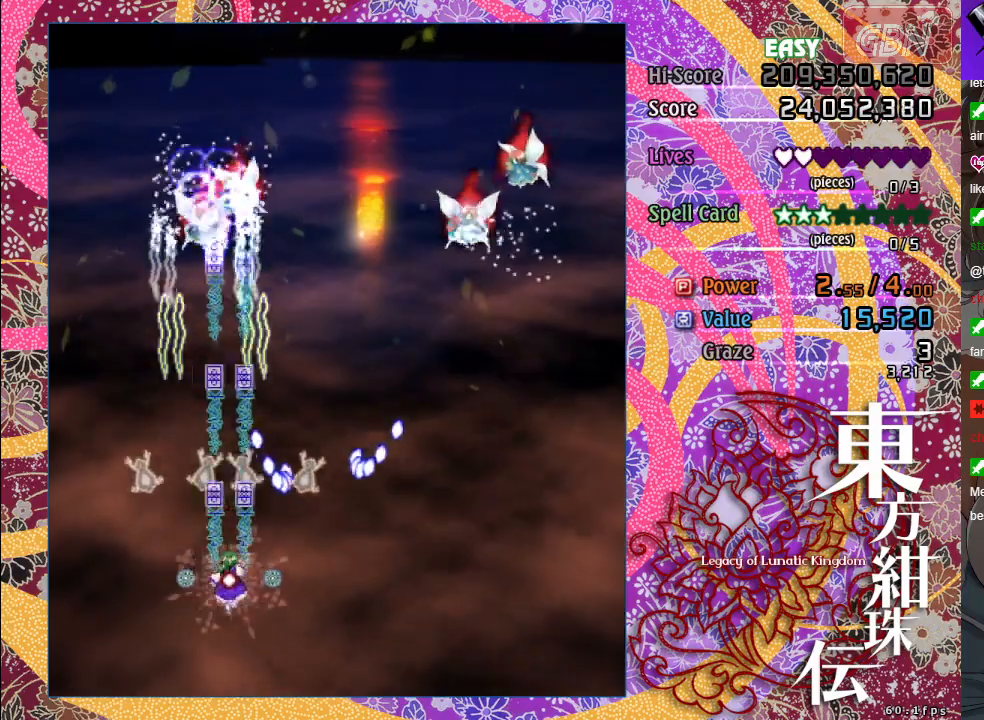
{"buttons": ["A", "X"], "left_stick": "up", "events": [[67, "left_stick", "down-left"], [233, "left_stick", "up-left"], [317, "left_stick", "up"], [333, "X", "up"], [500, "X", "down"]]}
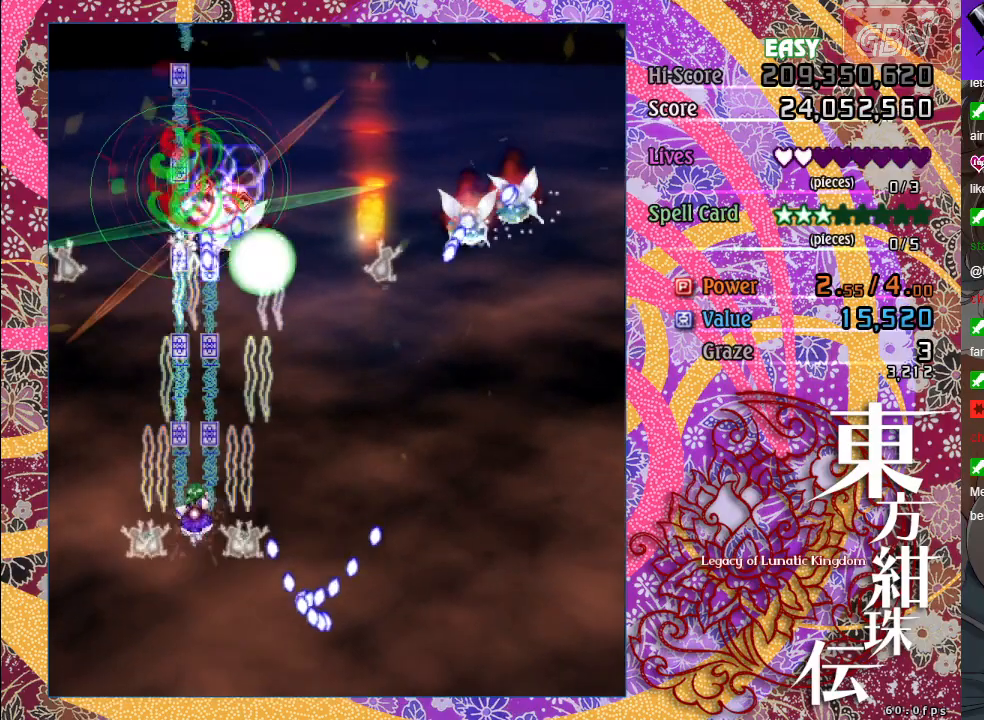
{"buttons": ["A", "X"], "left_stick": "center", "events": [[217, "left_stick", "right"], [333, "left_stick", "down-right"], [467, "left_stick", "center"]]}
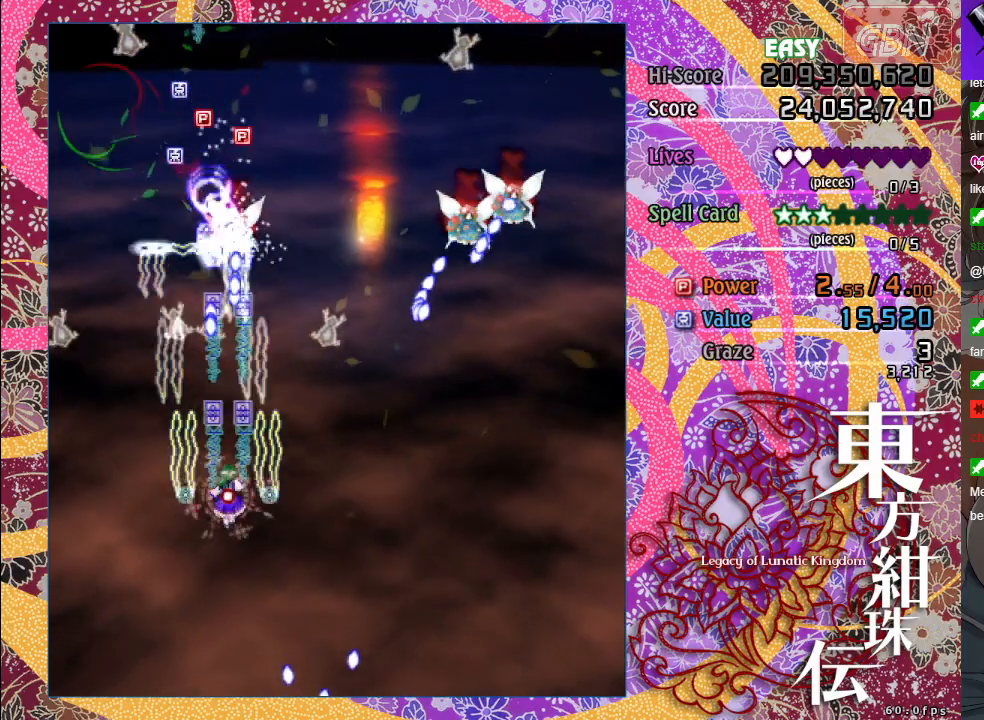
{"buttons": ["A"], "left_stick": "right", "events": [[100, "left_stick", "down-right"], [117, "X", "up"], [417, "left_stick", "right"]]}
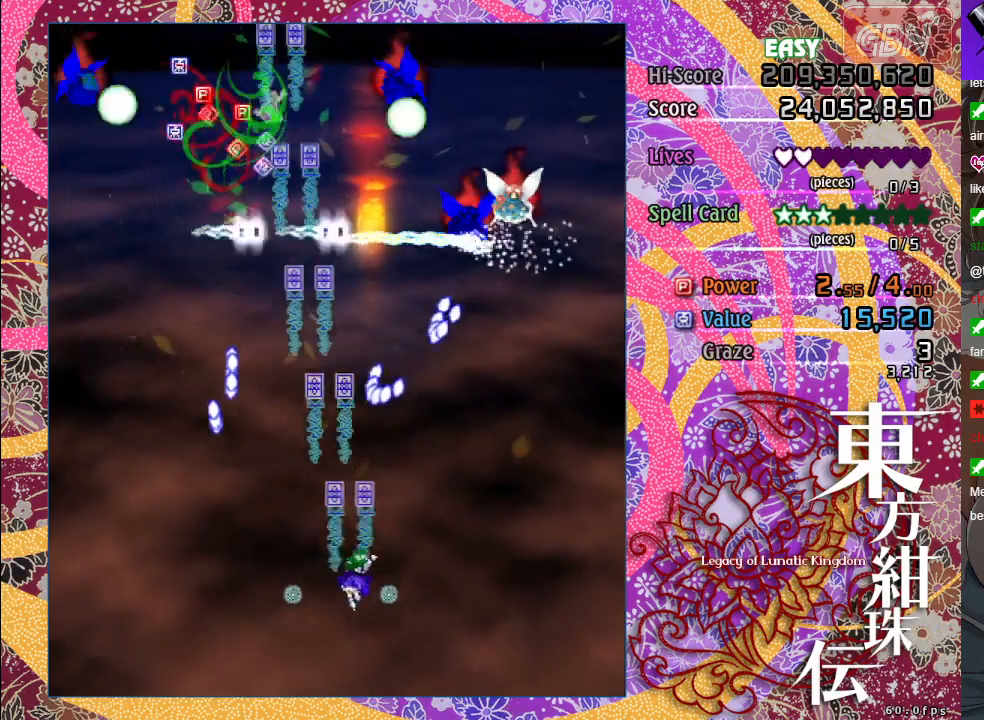
{"buttons": ["A", "X"], "left_stick": "up-right", "events": [[100, "left_stick", "up-right"], [167, "X", "down"]]}
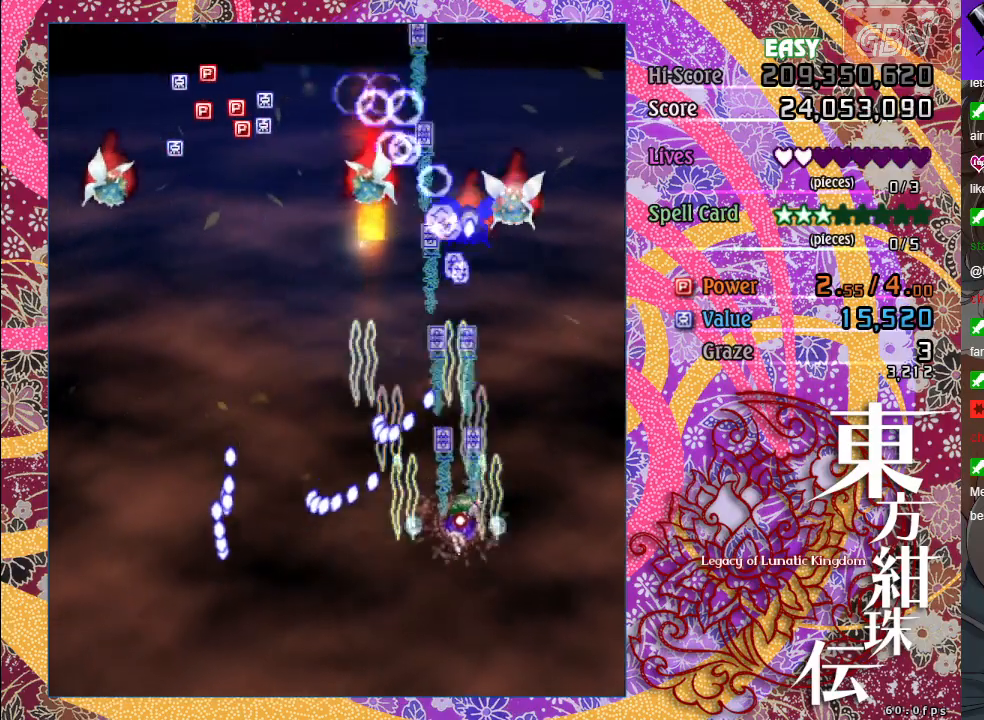
{"buttons": ["A", "X"], "left_stick": "up", "events": [[300, "left_stick", "up"]]}
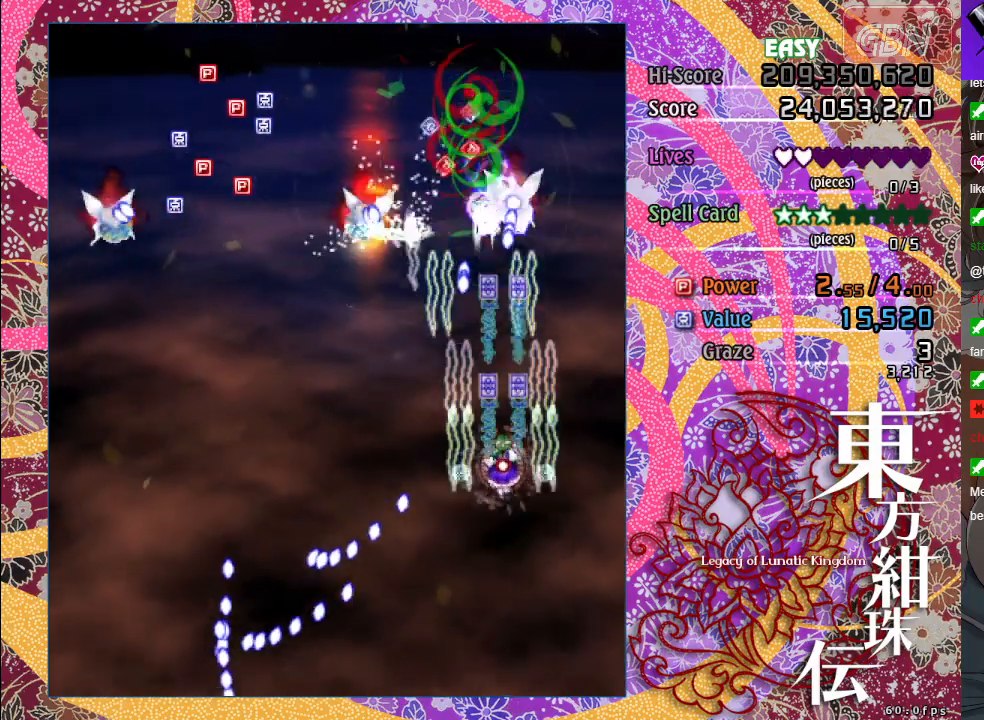
{"buttons": ["A", "X"], "left_stick": "left", "events": [[33, "left_stick", "up-left"], [150, "X", "up"], [200, "left_stick", "down-left"], [333, "left_stick", "left"], [450, "X", "down"]]}
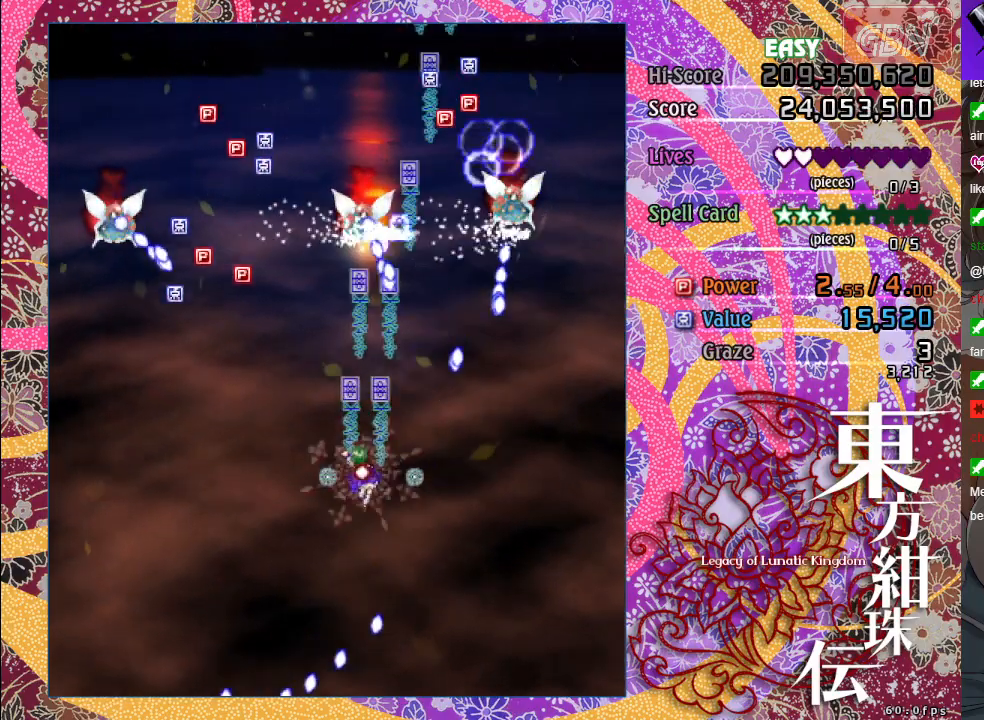
{"buttons": ["A", "X"], "left_stick": "left", "events": []}
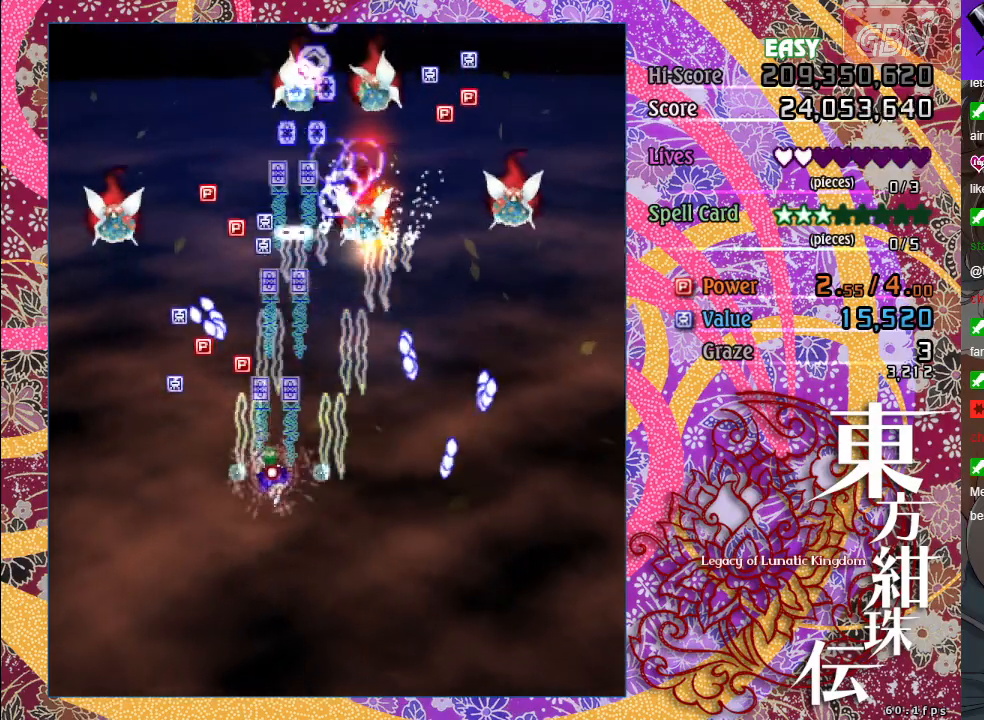
{"buttons": ["A", "X"], "left_stick": "up-left", "events": [[250, "left_stick", "up-left"]]}
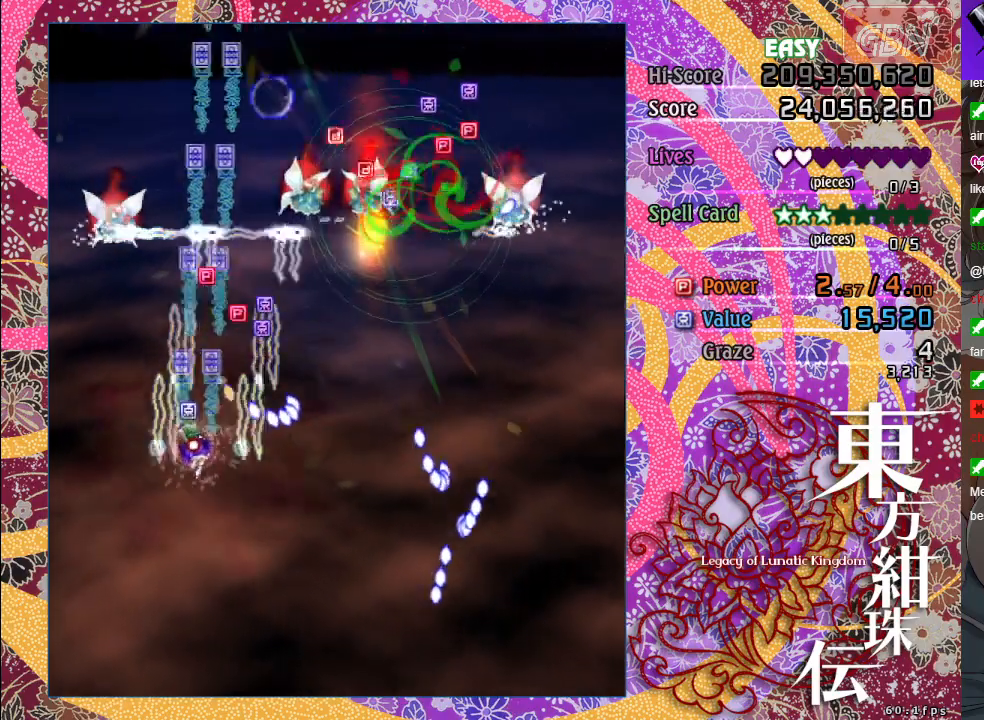
{"buttons": ["A", "X"], "left_stick": "center", "events": [[267, "left_stick", "up"], [417, "left_stick", "center"]]}
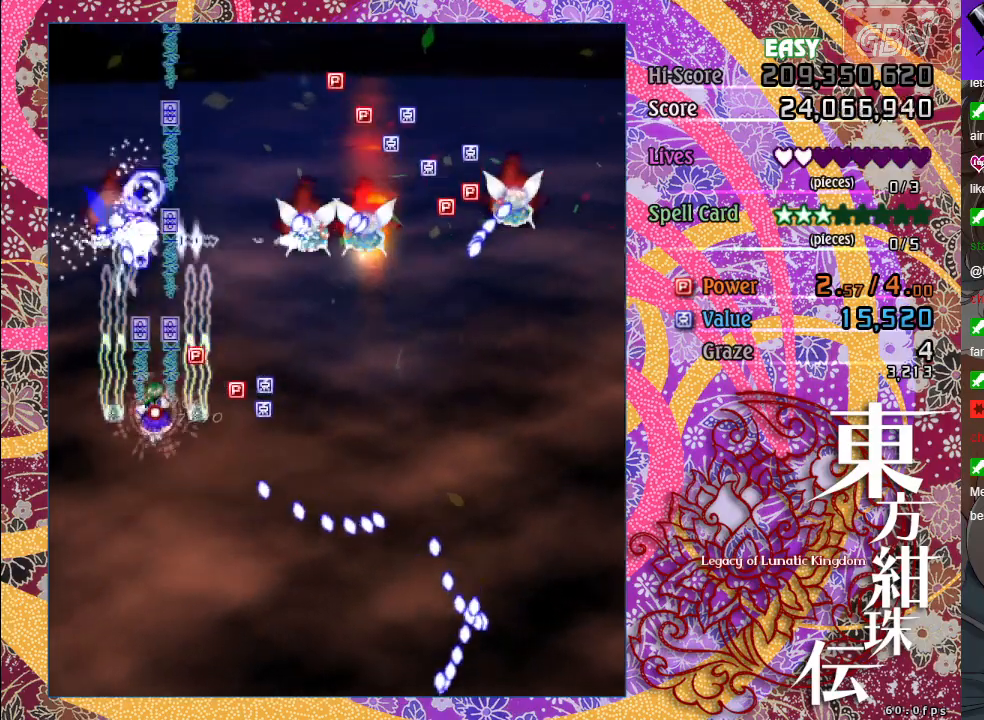
{"buttons": ["A", "X"], "left_stick": "down-right", "events": [[67, "left_stick", "right"], [200, "X", "up"], [433, "X", "down"], [500, "left_stick", "down-right"]]}
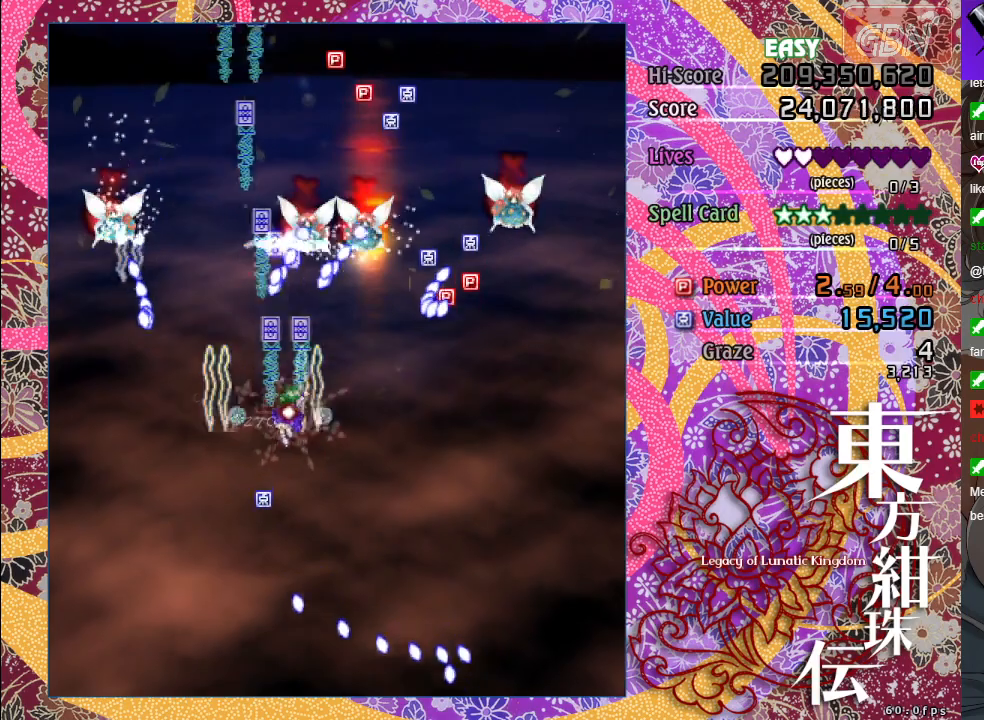
{"buttons": ["A"], "left_stick": "down", "events": [[100, "left_stick", "down"], [200, "left_stick", "down-left"], [367, "left_stick", "down"], [433, "X", "up"]]}